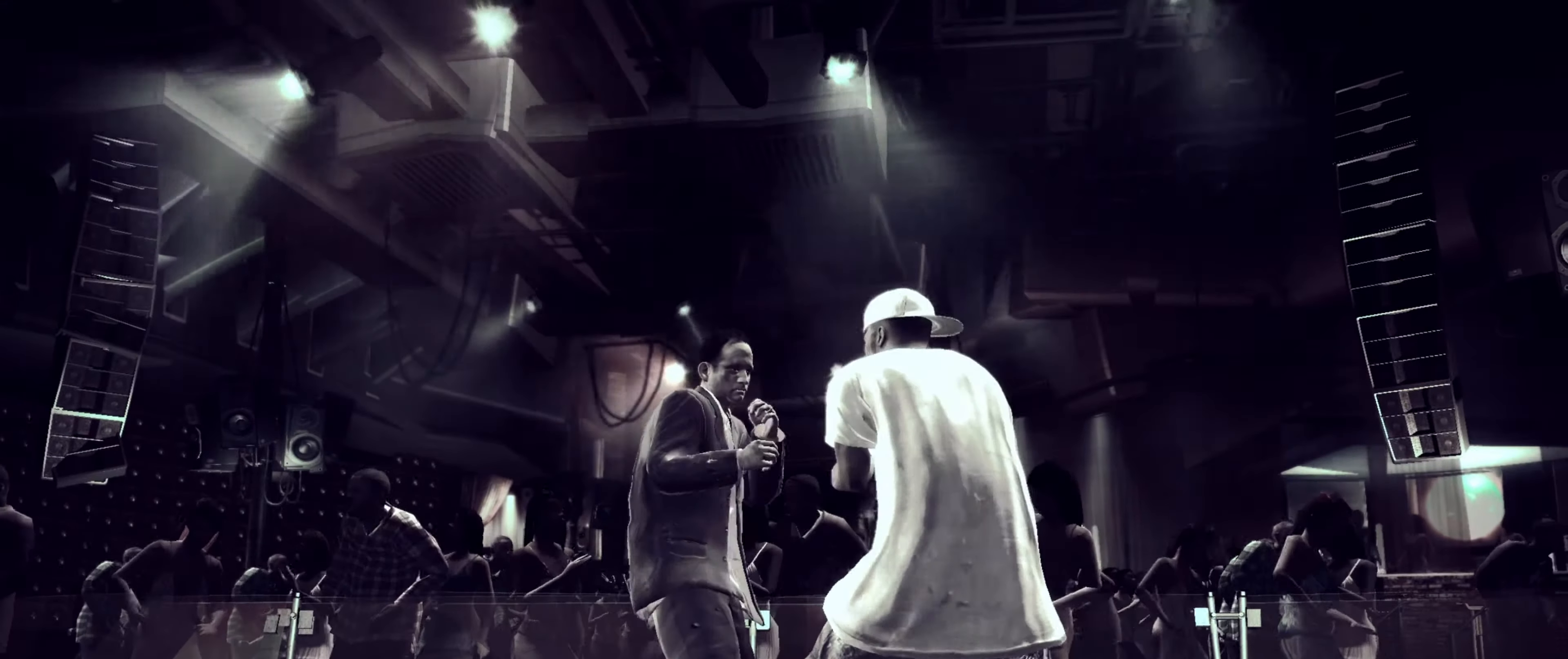
Gameplay with a controller (PlayStation layout); each line is a JSON object with the inputs held at the frame after it. "events" lists button and stick changes between this image and that frame as [ms after this image, input, new state], when the widget could be followed in between. Not read: L3 R3.
{"buttons": [], "left_stick": "center", "right_stick": "center", "events": [[66, "R2", "up"], [66, "right_stick", "center"], [200, "right_stick", "right"], [433, "right_stick", "center"]]}
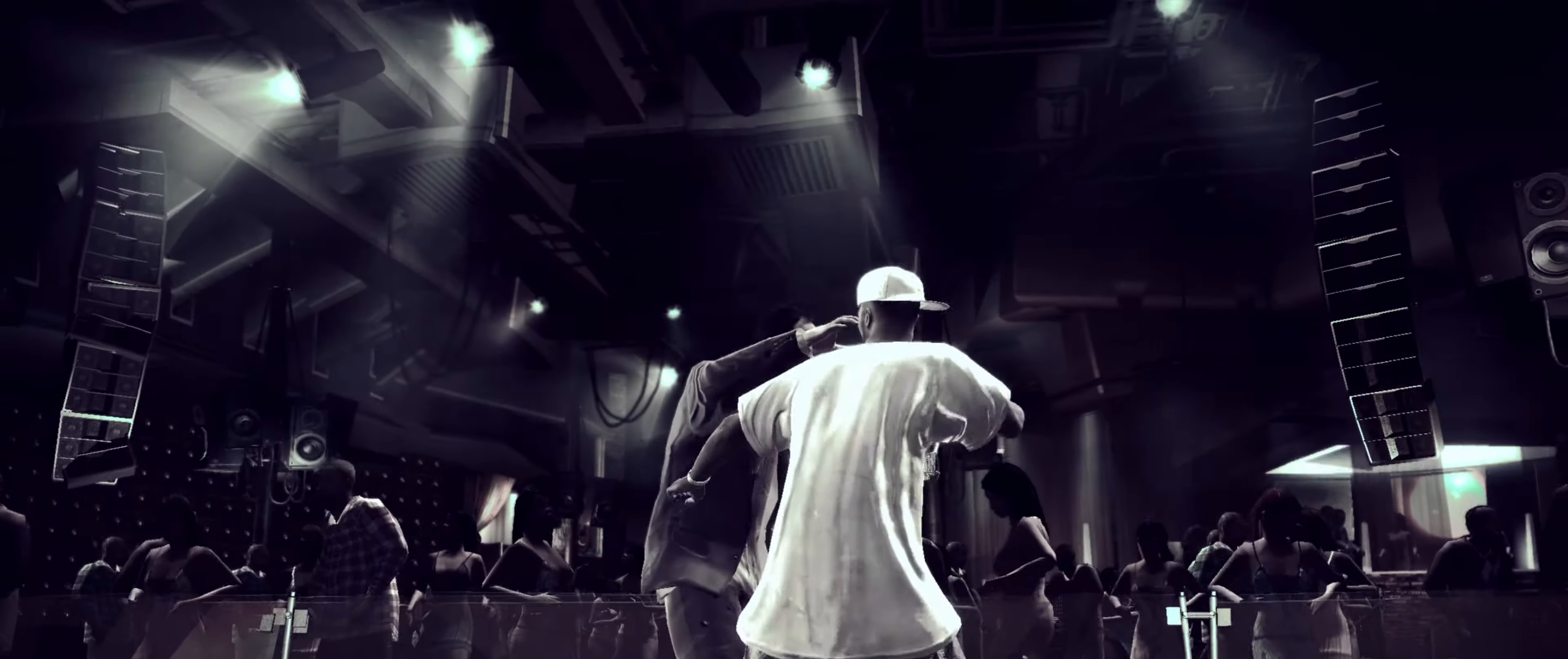
{"buttons": [], "left_stick": "up", "right_stick": "center", "events": [[83, "left_stick", "up-left"], [183, "left_stick", "center"], [283, "left_stick", "up"], [383, "left_stick", "center"], [466, "left_stick", "up"]]}
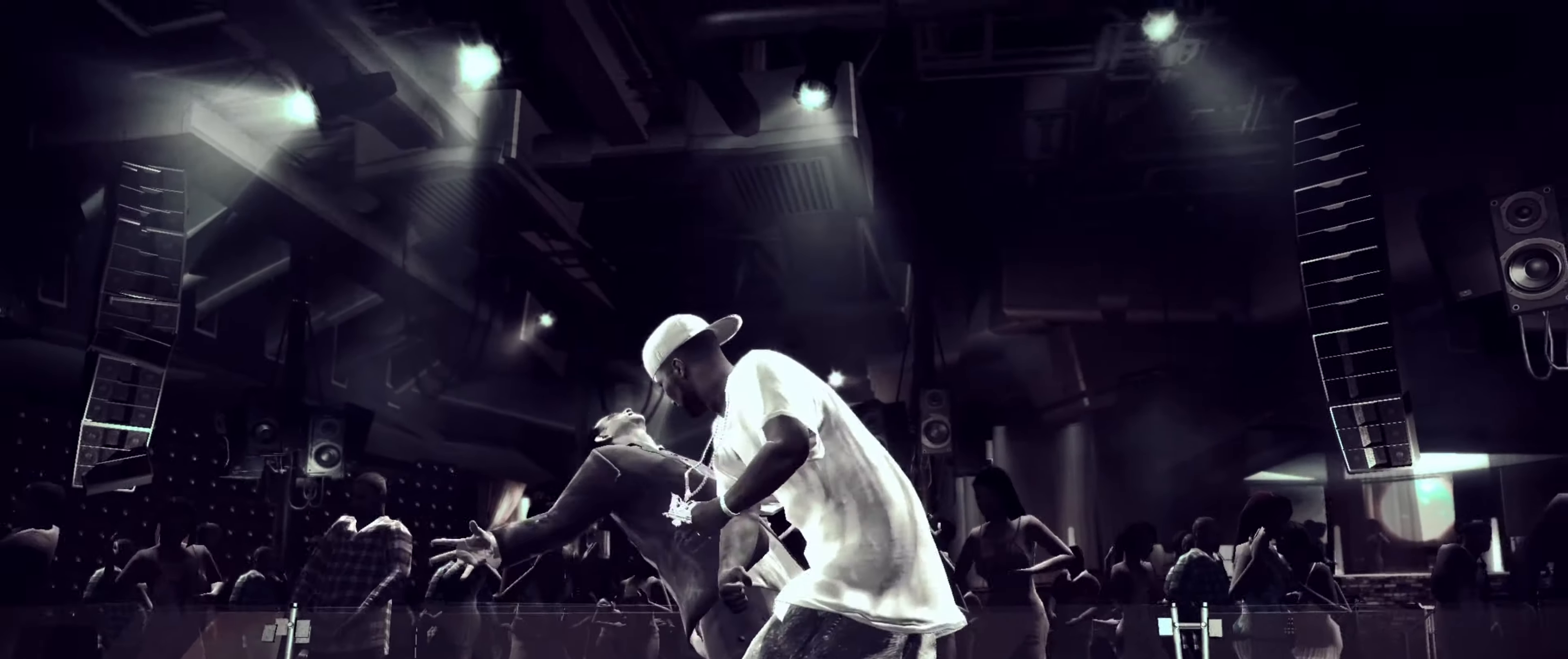
{"buttons": [], "left_stick": "up-left", "right_stick": "down-left", "events": [[50, "left_stick", "up-left"], [366, "right_stick", "down-left"]]}
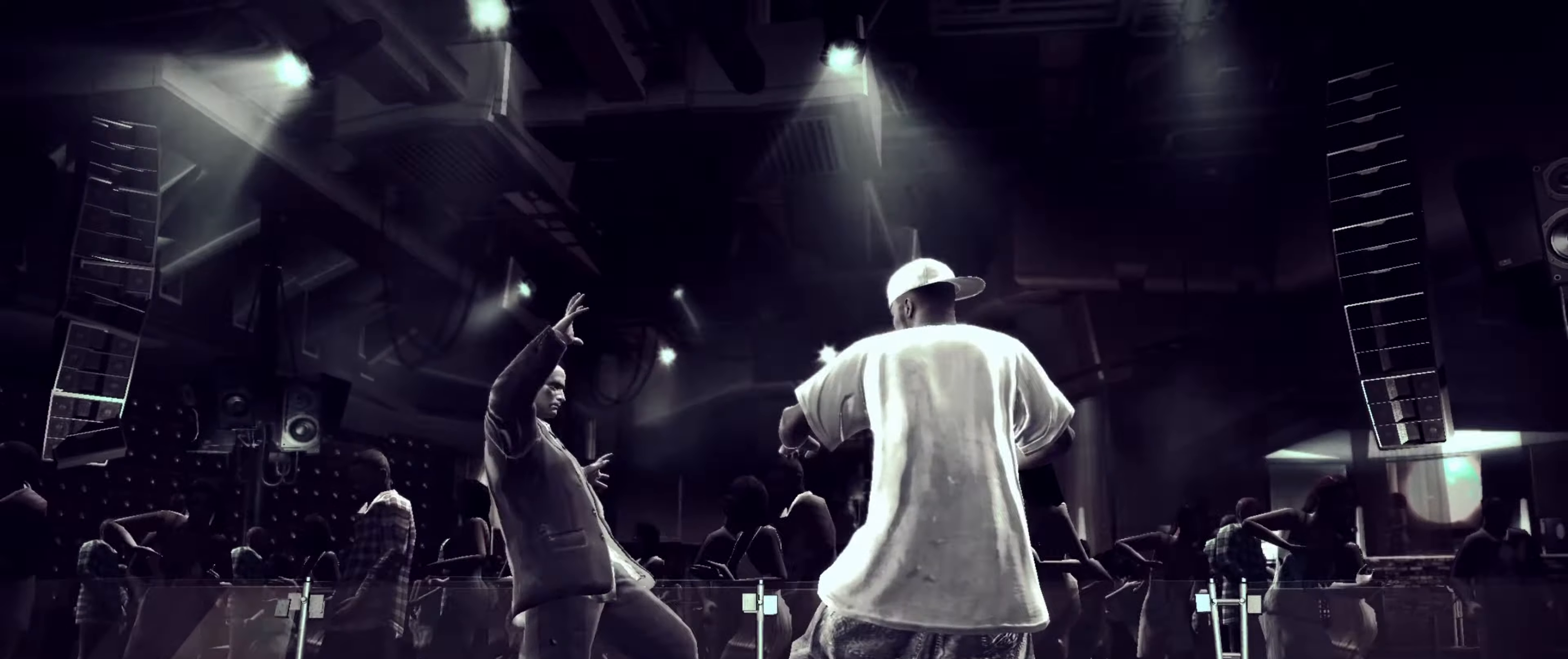
{"buttons": [], "left_stick": "up-left", "right_stick": "center", "events": [[83, "right_stick", "center"], [133, "right_stick", "down"], [283, "right_stick", "center"]]}
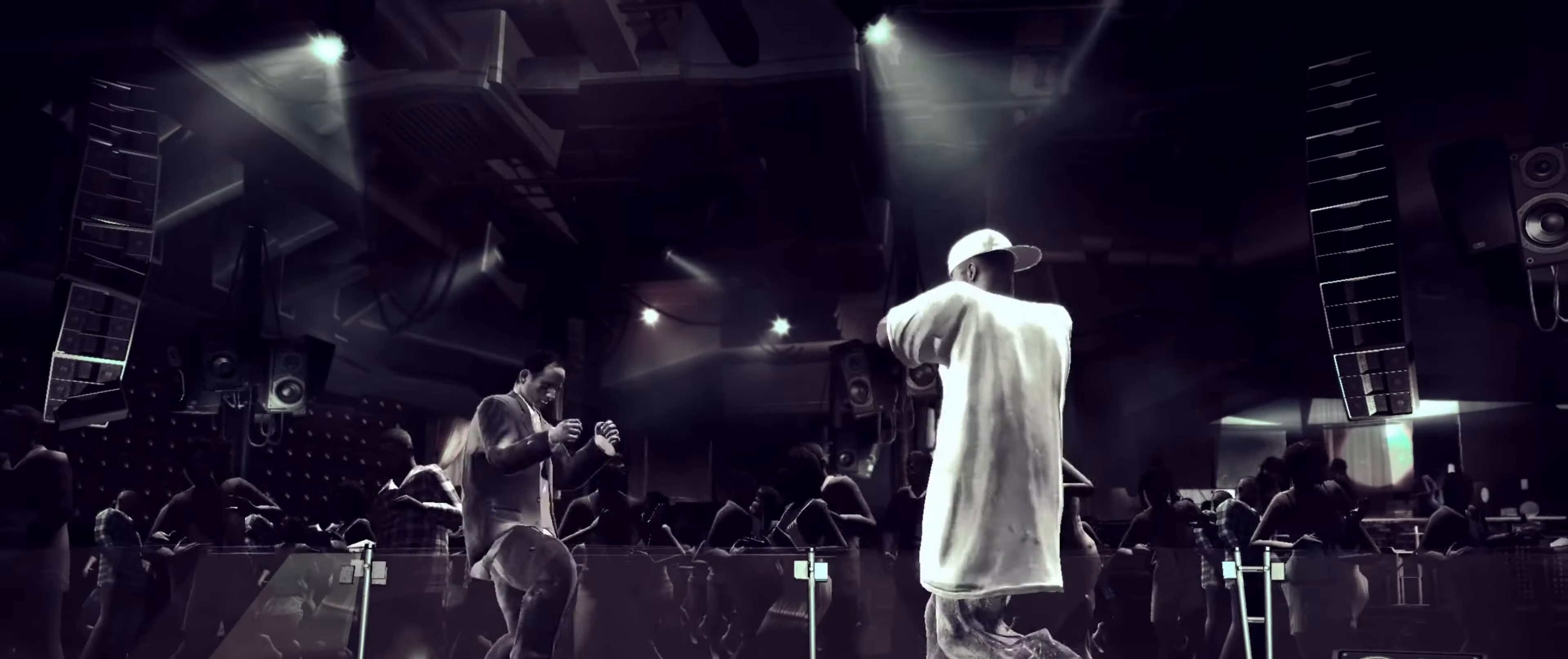
{"buttons": [], "left_stick": "center", "right_stick": "center", "events": [[183, "left_stick", "center"], [300, "left_stick", "up"], [367, "left_stick", "center"]]}
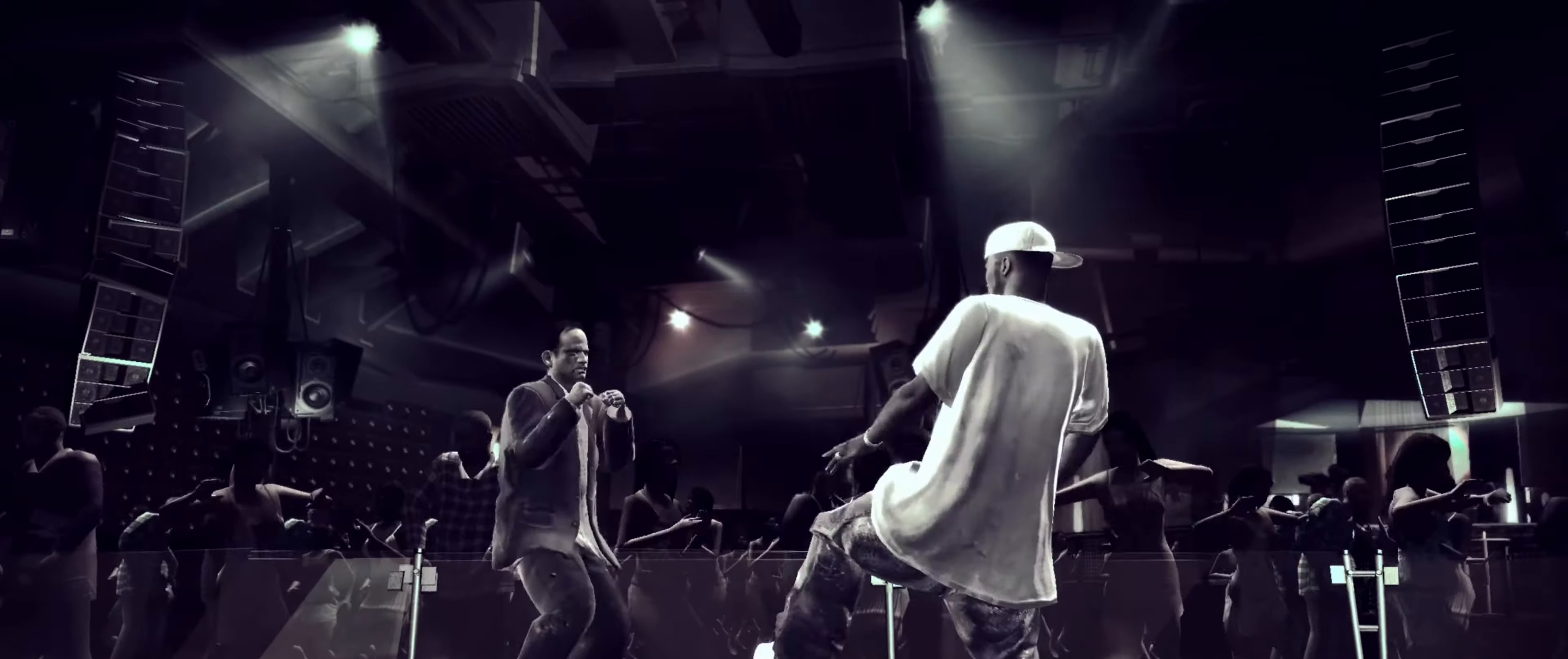
{"buttons": ["R2"], "left_stick": "center", "right_stick": "down-left", "events": [[433, "right_stick", "down-left"], [467, "R2", "down"]]}
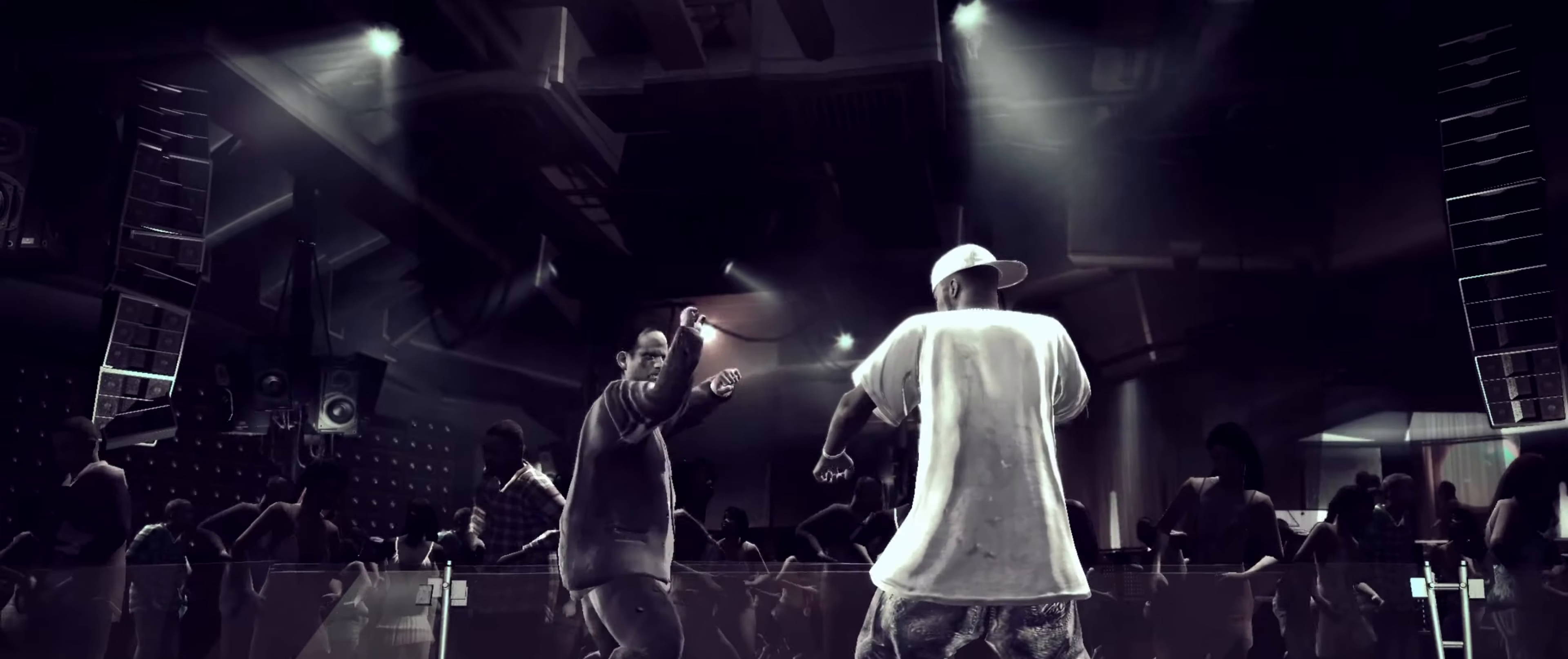
{"buttons": ["R2"], "left_stick": "center", "right_stick": "down-left", "events": []}
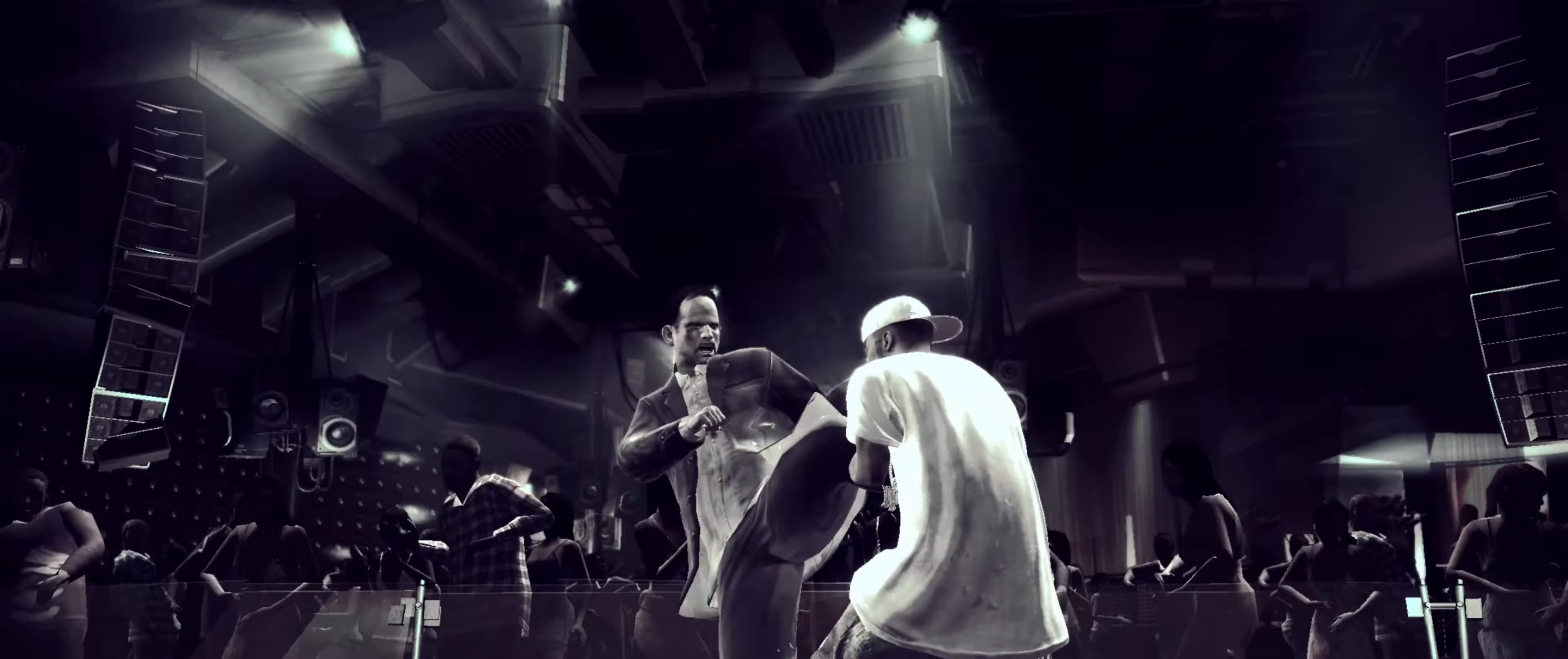
{"buttons": [], "left_stick": "center", "right_stick": "center", "events": [[33, "R2", "up"], [50, "right_stick", "center"], [167, "TRIANGLE", "down"], [233, "TRIANGLE", "up"], [300, "TRIANGLE", "down"], [350, "TRIANGLE", "up"], [417, "TRIANGLE", "down"], [483, "TRIANGLE", "up"]]}
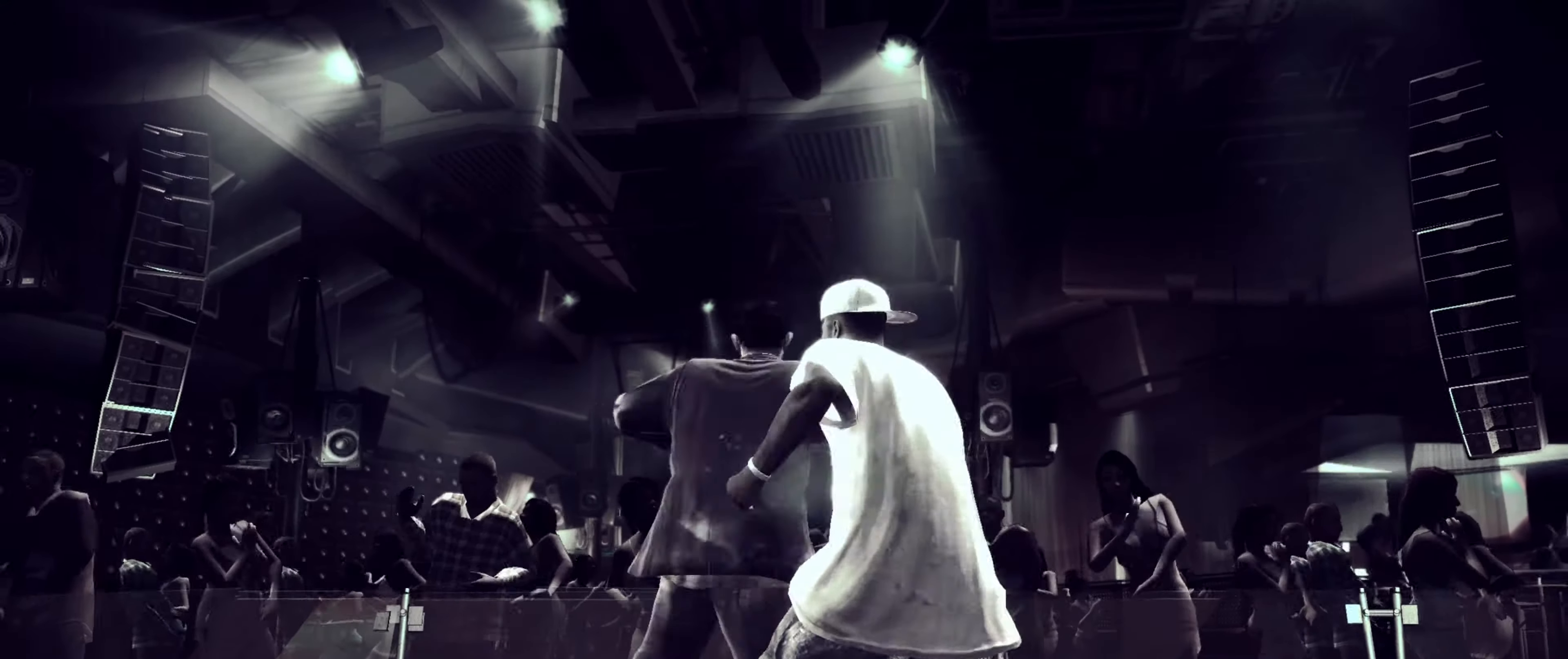
{"buttons": [], "left_stick": "center", "right_stick": "center", "events": [[50, "TRIANGLE", "down"], [133, "TRIANGLE", "up"], [183, "TRIANGLE", "down"], [233, "TRIANGLE", "up"], [300, "TRIANGLE", "down"], [367, "TRIANGLE", "up"], [433, "TRIANGLE", "down"], [500, "TRIANGLE", "up"]]}
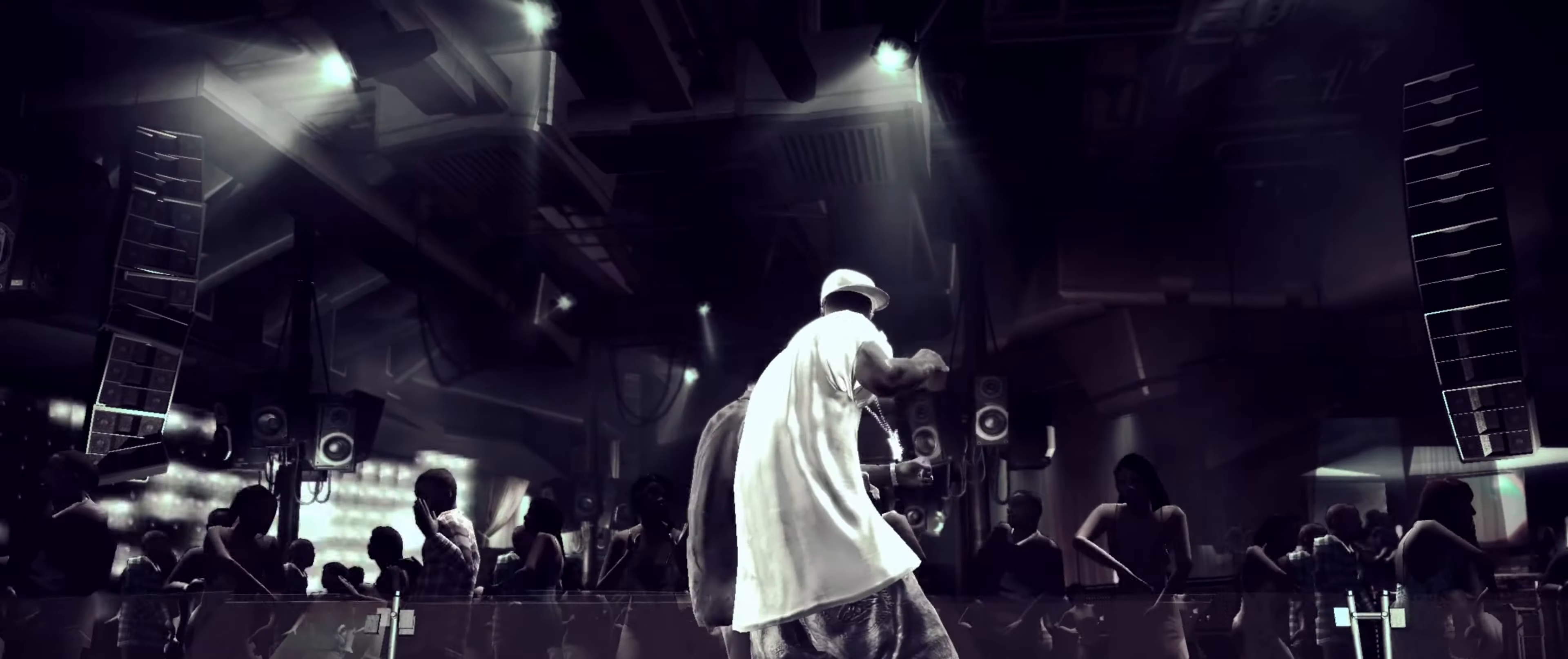
{"buttons": ["TRIANGLE"], "left_stick": "center", "right_stick": "center", "events": [[83, "TRIANGLE", "down"], [100, "TRIANGLE", "up"], [200, "TRIANGLE", "down"], [267, "TRIANGLE", "up"], [317, "TRIANGLE", "down"], [383, "TRIANGLE", "up"], [467, "TRIANGLE", "down"]]}
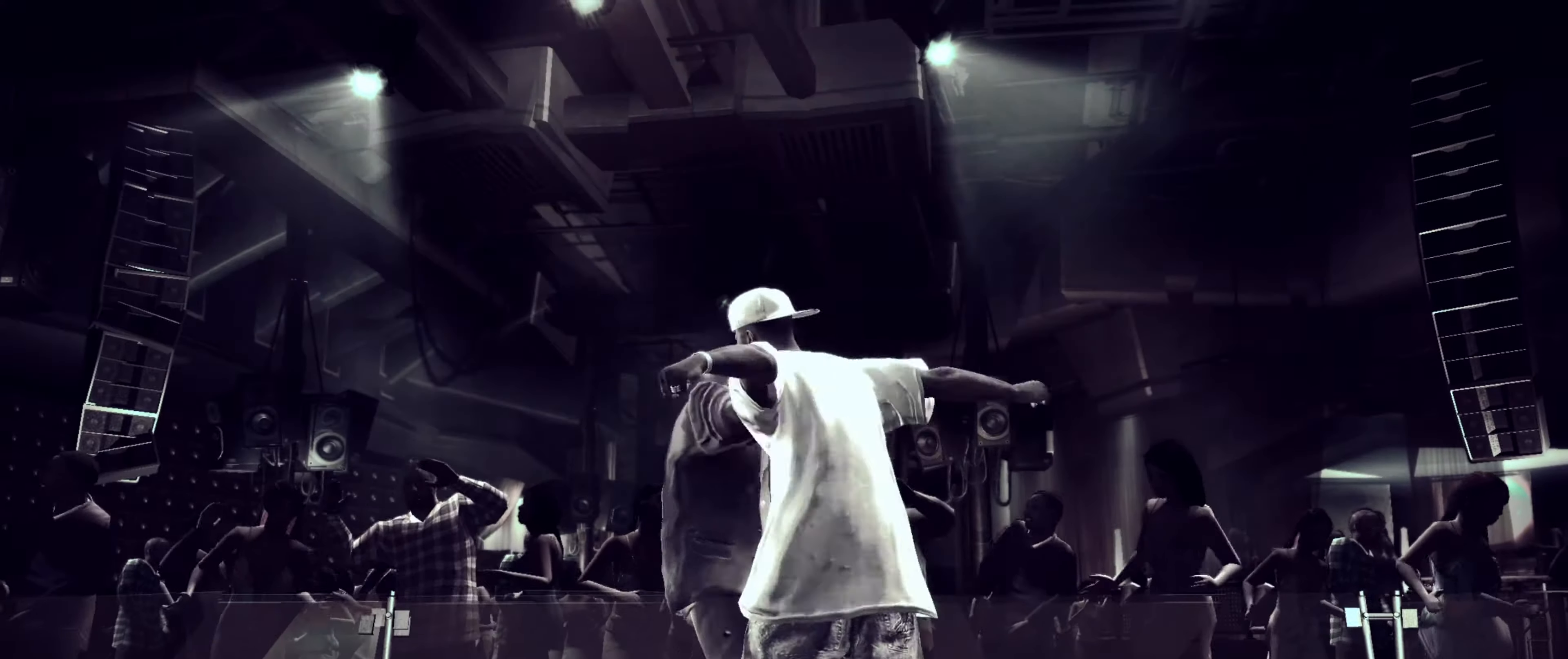
{"buttons": [], "left_stick": "center", "right_stick": "center", "events": [[17, "TRIANGLE", "up"], [83, "TRIANGLE", "down"], [133, "TRIANGLE", "up"], [283, "SQUARE", "down"], [333, "SQUARE", "up"], [433, "SQUARE", "down"], [467, "SQUARE", "up"]]}
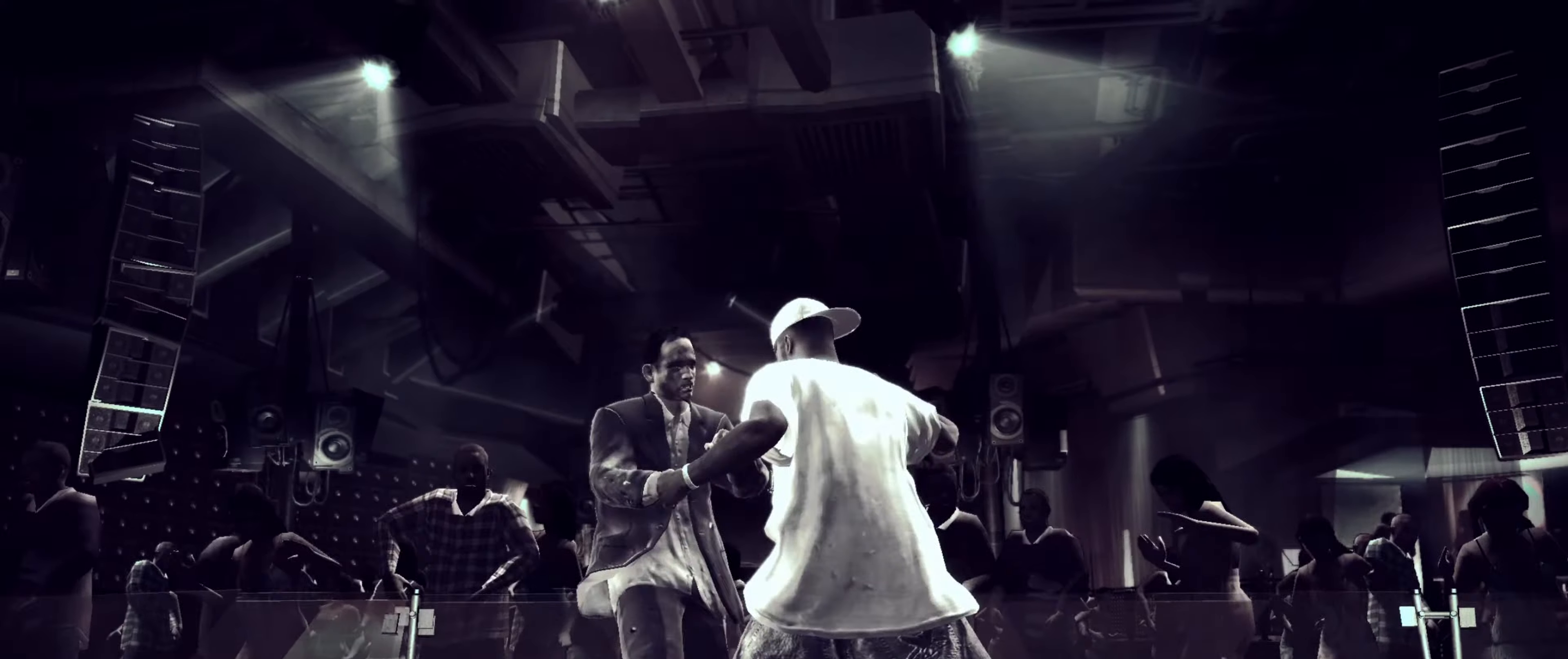
{"buttons": [], "left_stick": "center", "right_stick": "center", "events": [[50, "SQUARE", "down"], [83, "SQUARE", "up"], [167, "SQUARE", "down"], [233, "SQUARE", "up"], [300, "SQUARE", "down"], [367, "SQUARE", "up"], [433, "SQUARE", "down"], [467, "SQUARE", "up"]]}
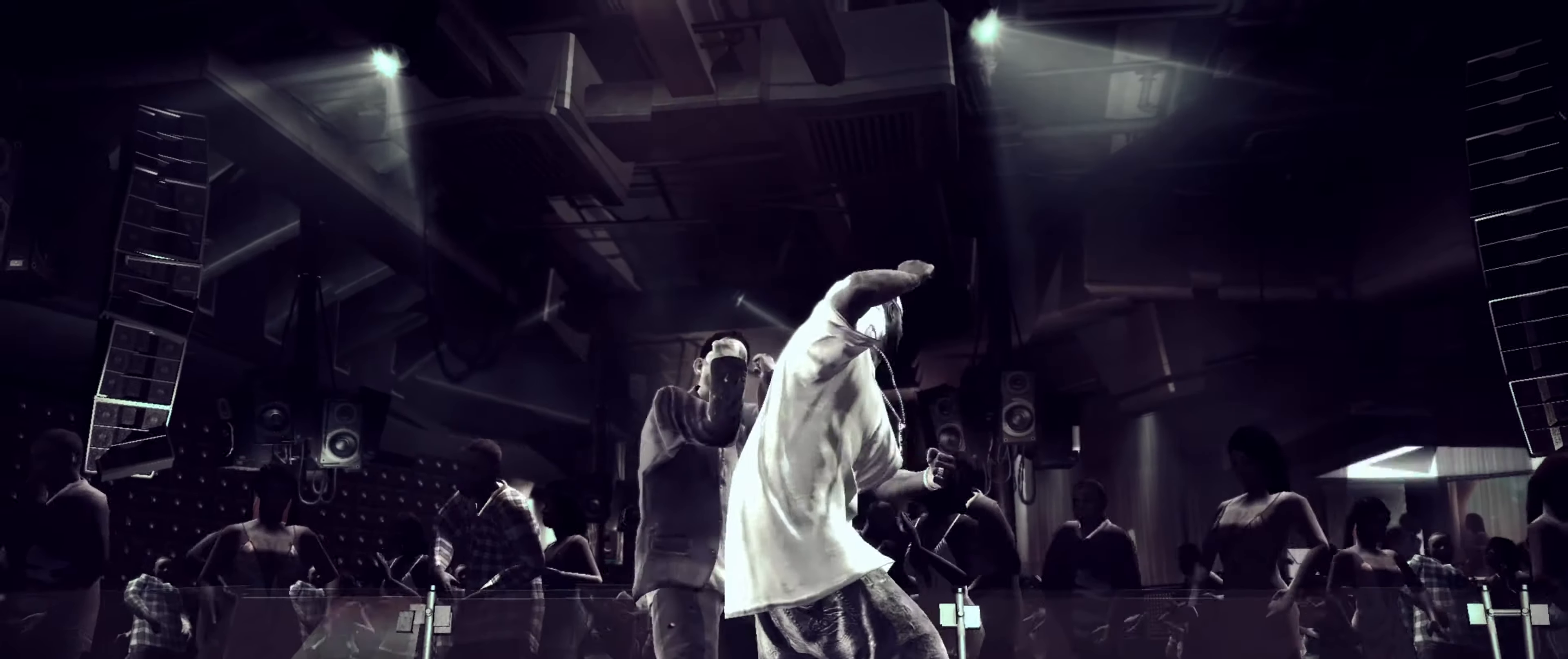
{"buttons": [], "left_stick": "left", "right_stick": "right", "events": [[17, "left_stick", "up-left"], [33, "SQUARE", "down"], [83, "left_stick", "center"], [167, "SQUARE", "up"], [200, "left_stick", "up-left"], [233, "SQUARE", "down"], [283, "left_stick", "center"], [300, "SQUARE", "up"], [400, "left_stick", "up-left"], [467, "right_stick", "right"], [483, "left_stick", "left"]]}
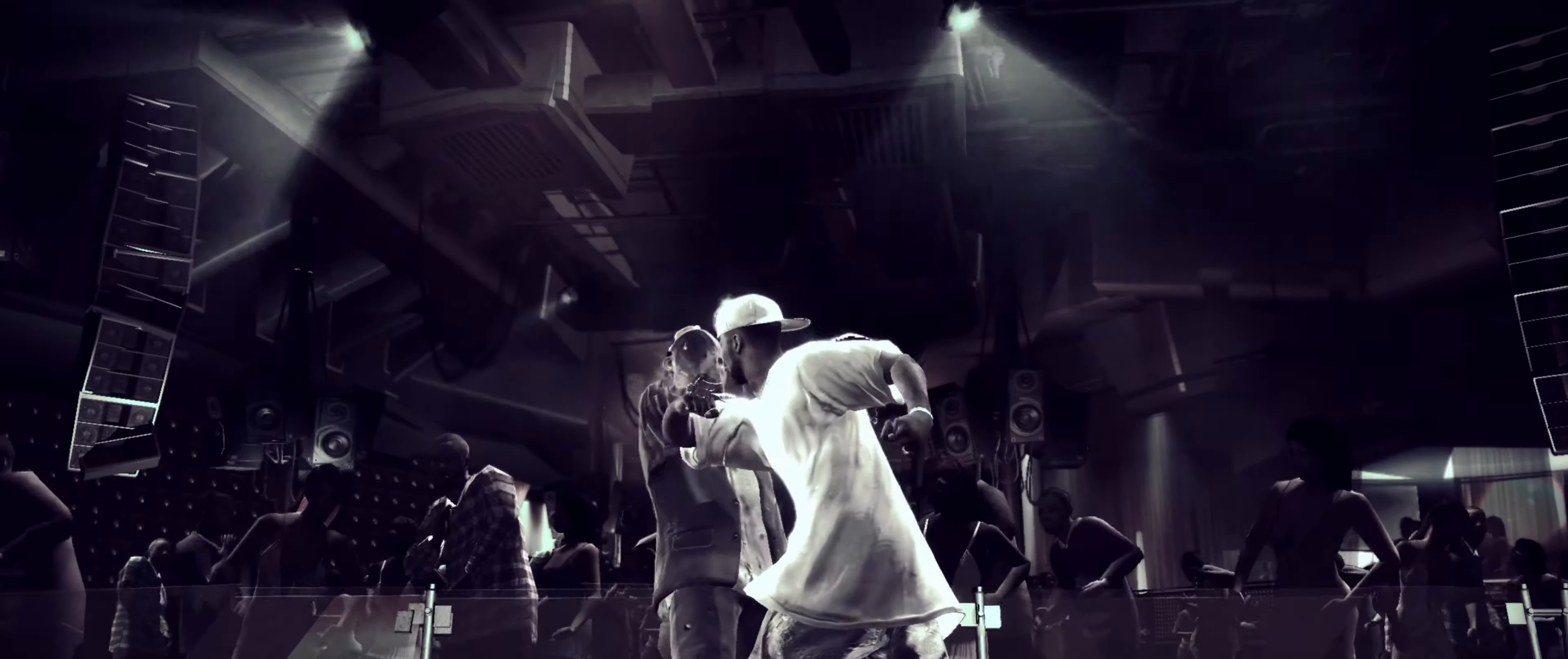
{"buttons": ["R1"], "left_stick": "center", "right_stick": "down-left", "events": [[150, "right_stick", "down-right"], [200, "right_stick", "up-right"], [283, "right_stick", "down-left"], [333, "right_stick", "down-right"], [383, "right_stick", "up-right"], [450, "left_stick", "center"], [467, "right_stick", "down-left"], [500, "R1", "down"]]}
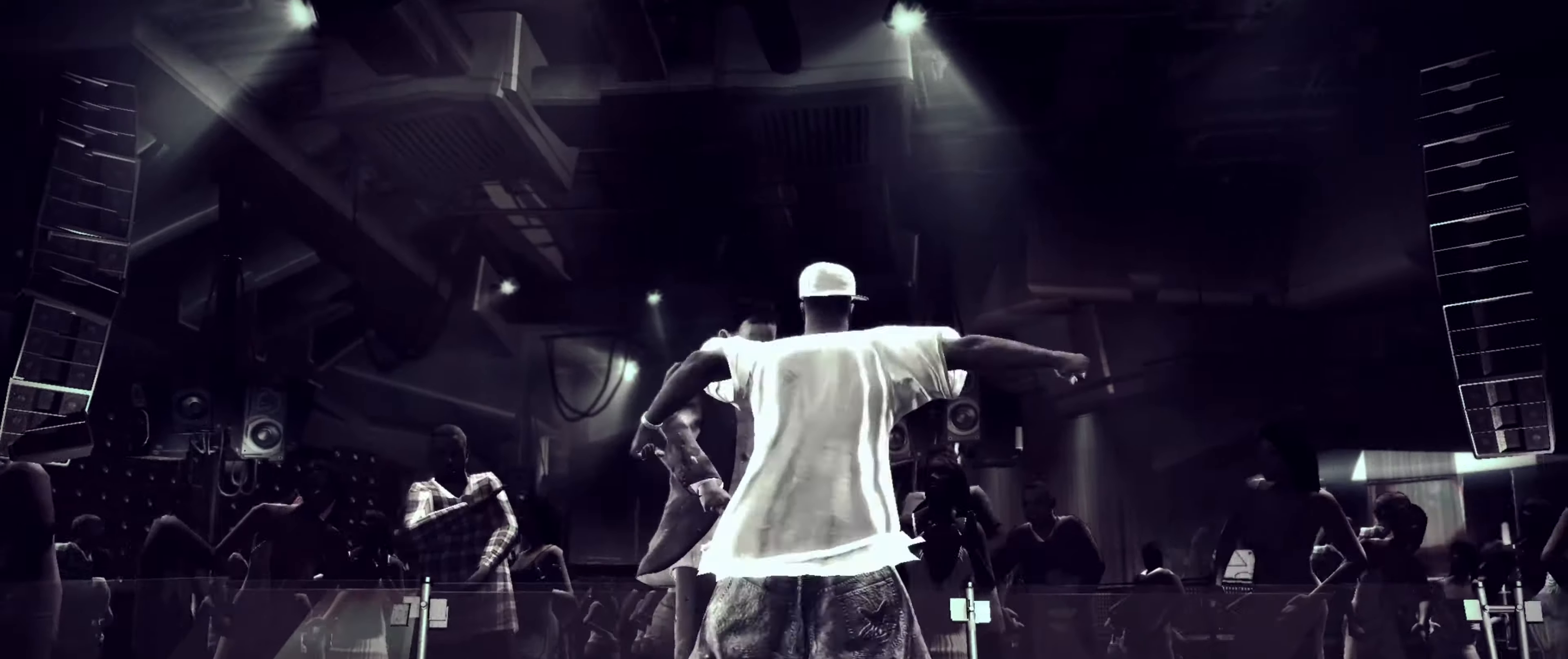
{"buttons": [], "left_stick": "left", "right_stick": "center", "events": [[17, "right_stick", "center"], [50, "left_stick", "up"], [67, "R1", "up"], [167, "left_stick", "left"]]}
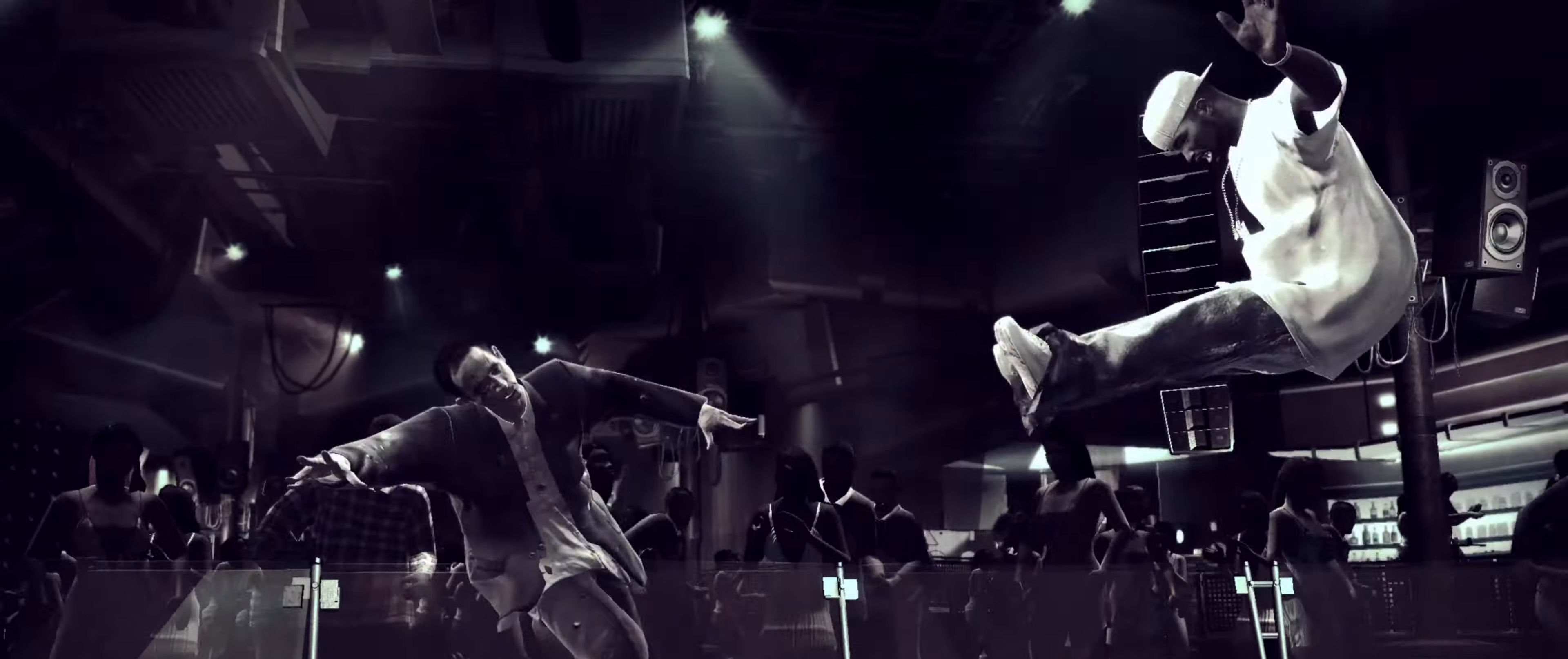
{"buttons": ["L2"], "left_stick": "down-right", "right_stick": "up-left", "events": [[134, "left_stick", "center"], [234, "left_stick", "up-left"], [334, "left_stick", "center"], [350, "right_stick", "down-right"], [417, "right_stick", "down-left"], [434, "left_stick", "down-right"], [450, "L2", "down"], [484, "right_stick", "up-left"]]}
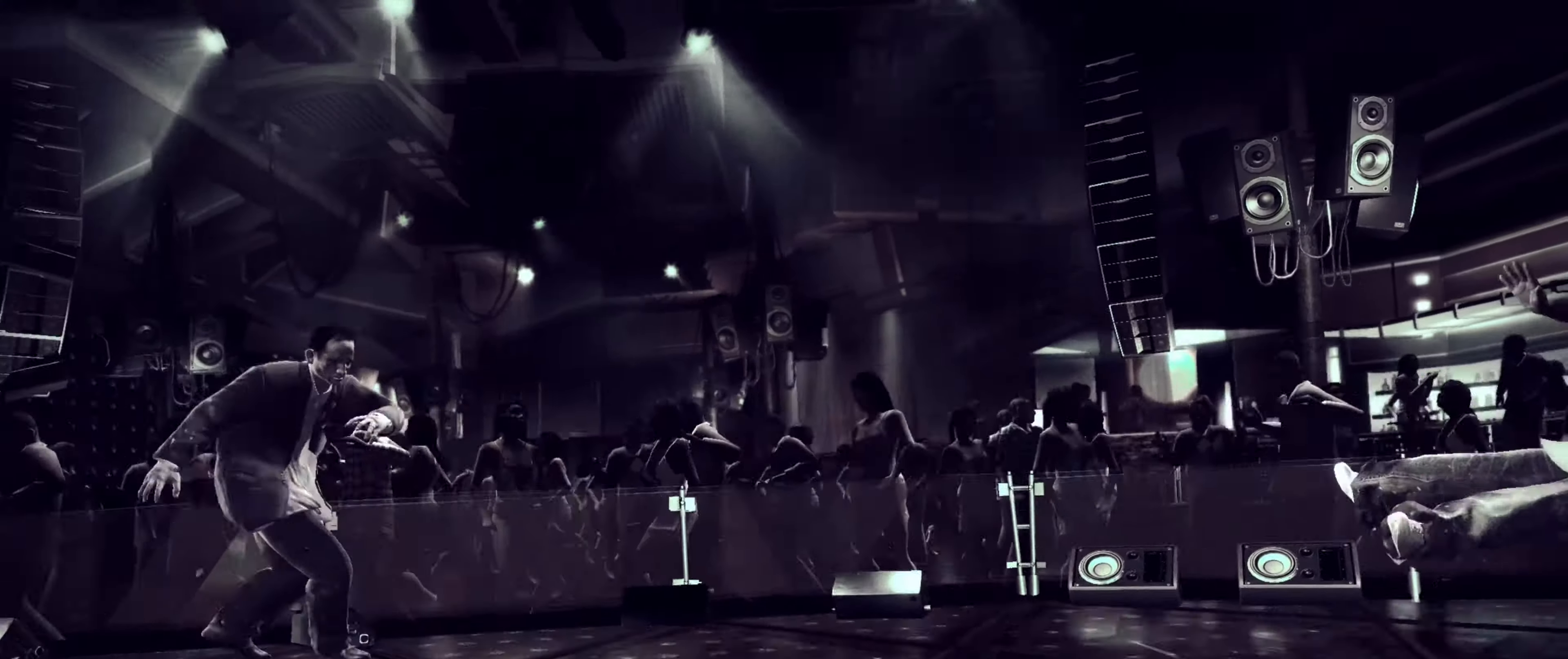
{"buttons": ["L1"], "left_stick": "down", "right_stick": "up-right", "events": [[34, "right_stick", "up-right"], [67, "left_stick", "down-left"], [100, "right_stick", "down-right"], [134, "left_stick", "up-left"], [150, "right_stick", "down-left"], [184, "left_stick", "down-right"], [234, "right_stick", "up-left"], [250, "left_stick", "right"], [284, "right_stick", "up-right"], [334, "right_stick", "down-right"], [350, "L2", "up"], [384, "right_stick", "down-left"], [417, "left_stick", "down"], [484, "L1", "down"], [484, "right_stick", "up-right"]]}
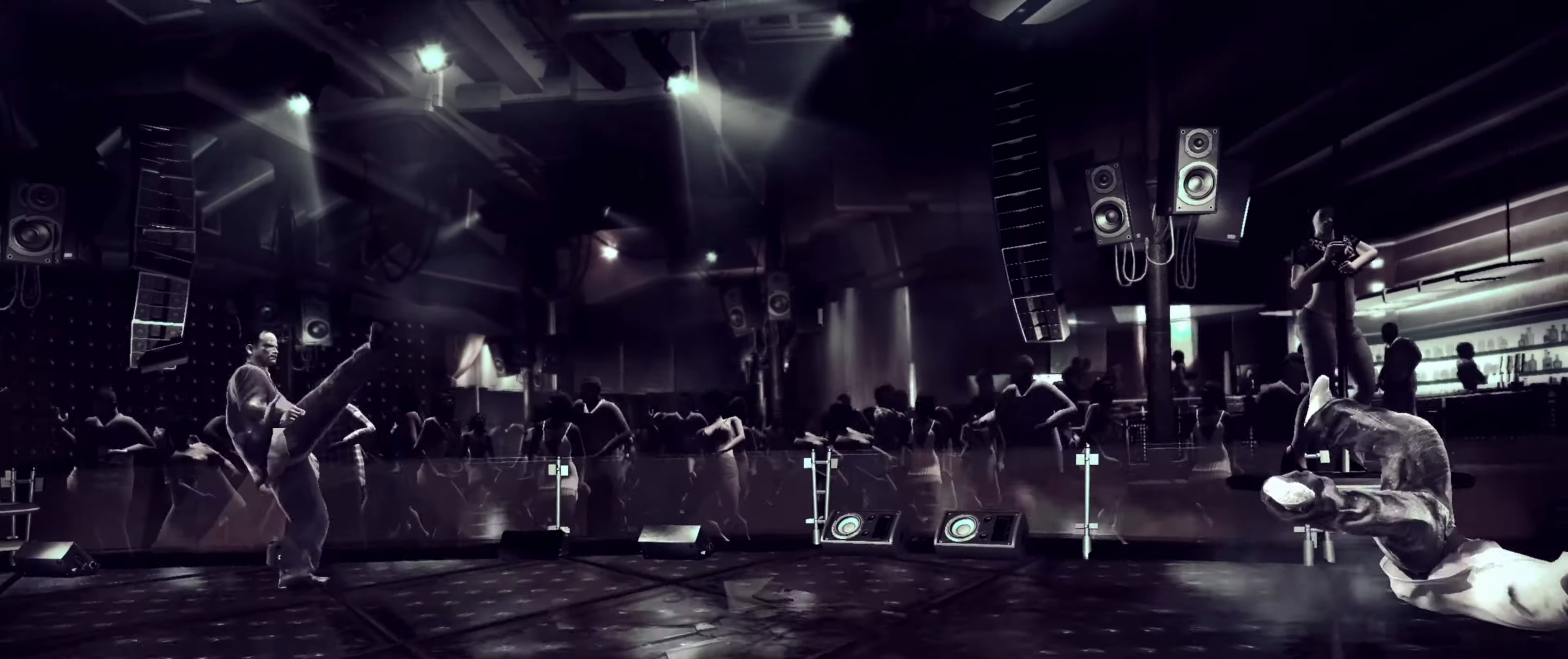
{"buttons": [], "left_stick": "down", "right_stick": "center", "events": [[17, "right_stick", "right"], [67, "left_stick", "right"], [100, "right_stick", "left"], [200, "left_stick", "down-left"], [200, "right_stick", "down-right"], [267, "right_stick", "down-left"], [300, "left_stick", "down-right"], [350, "right_stick", "right"], [400, "L1", "up"], [417, "left_stick", "center"], [450, "right_stick", "center"], [467, "left_stick", "down"]]}
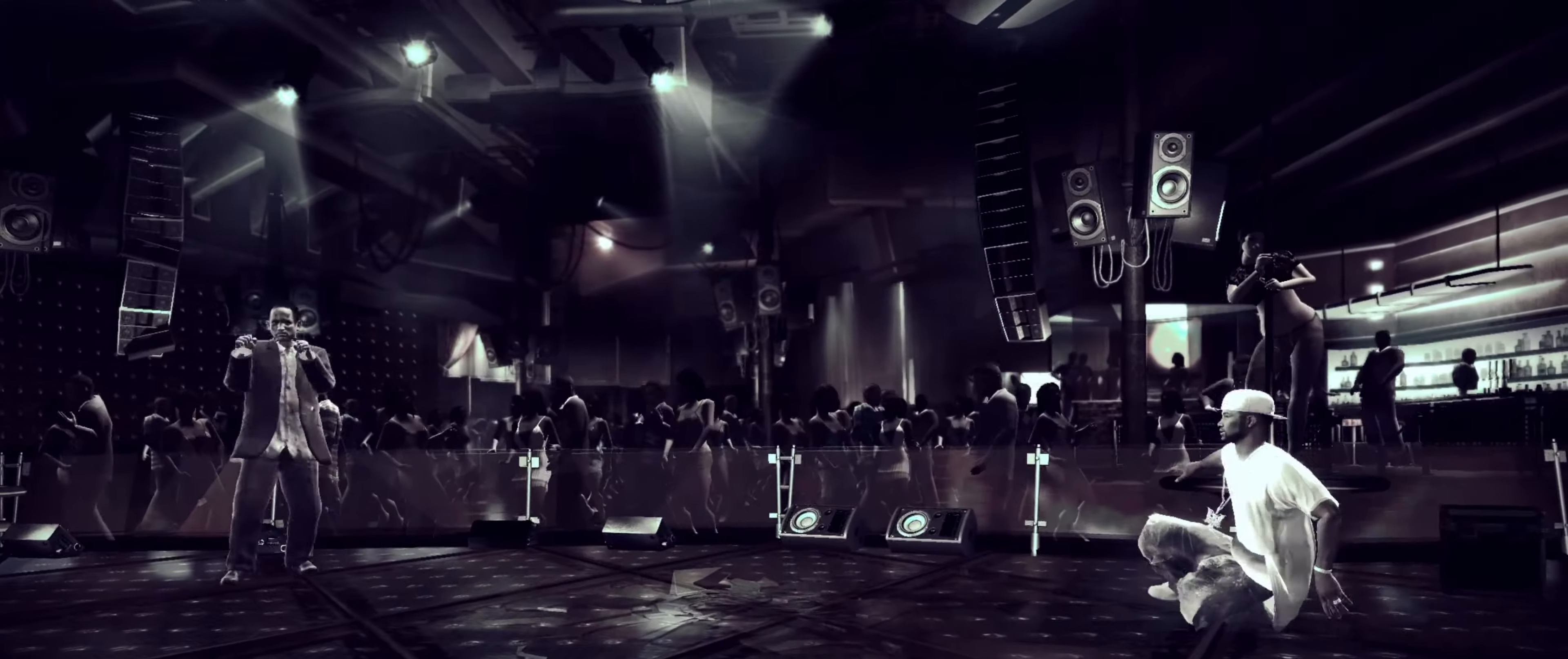
{"buttons": [], "left_stick": "down", "right_stick": "center", "events": [[84, "left_stick", "center"], [167, "left_stick", "down-left"], [267, "left_stick", "center"], [334, "left_stick", "down-left"], [400, "left_stick", "center"], [467, "left_stick", "down"]]}
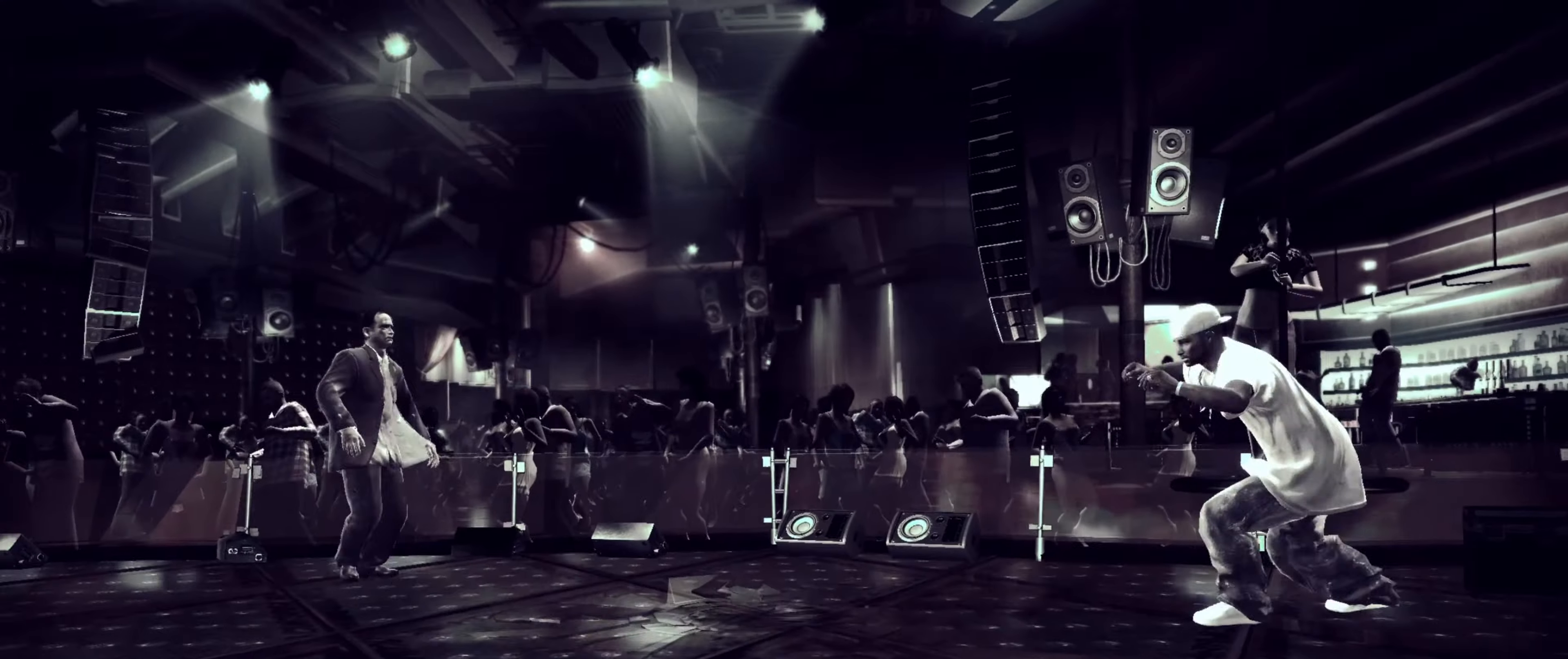
{"buttons": [], "left_stick": "center", "right_stick": "center", "events": [[67, "left_stick", "center"]]}
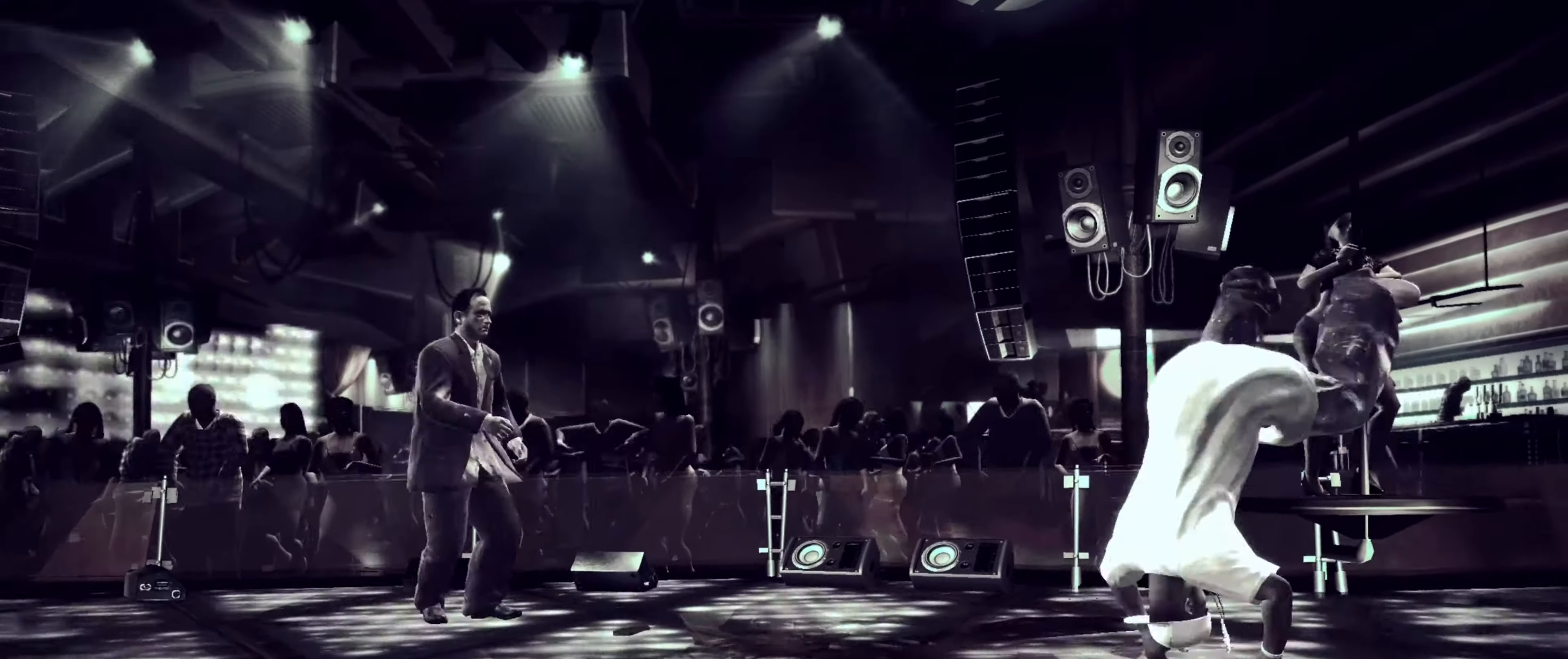
{"buttons": [], "left_stick": "center", "right_stick": "center", "events": []}
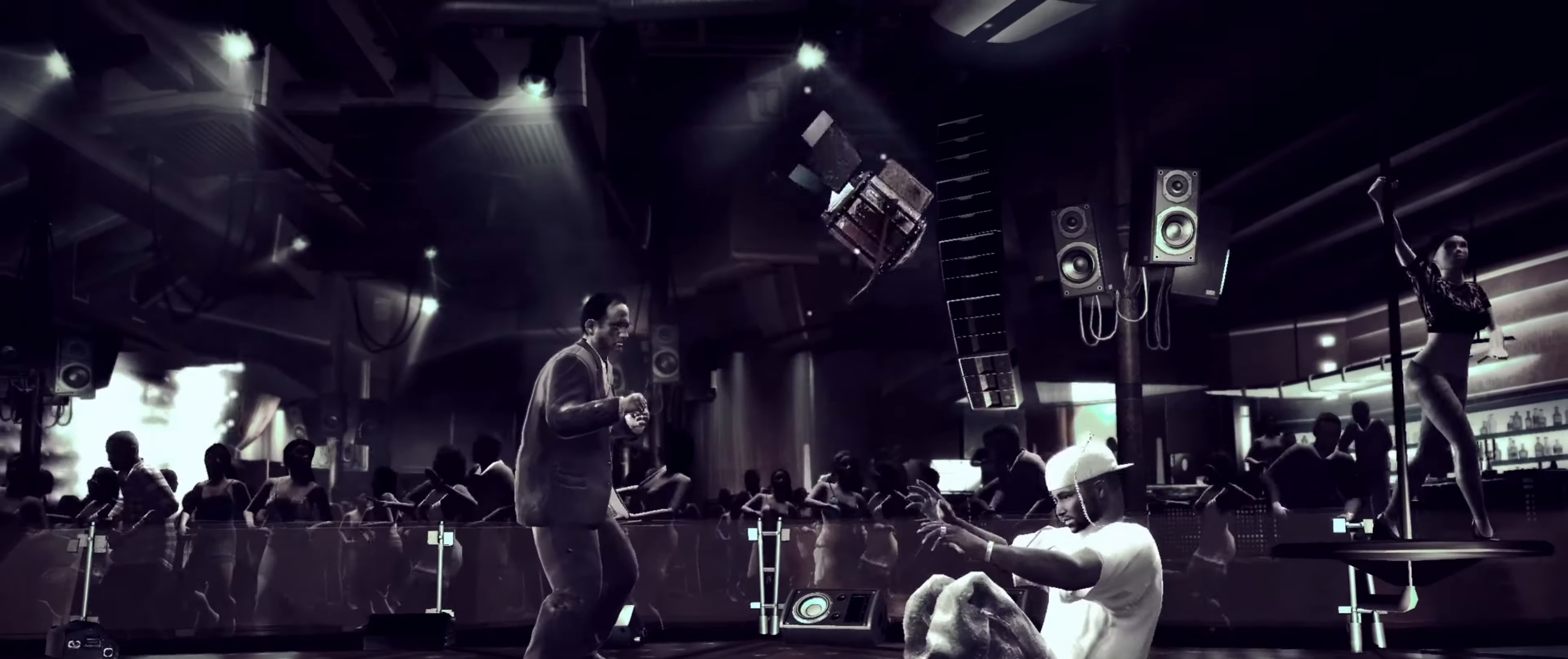
{"buttons": [], "left_stick": "down", "right_stick": "center", "events": [[467, "left_stick", "down"]]}
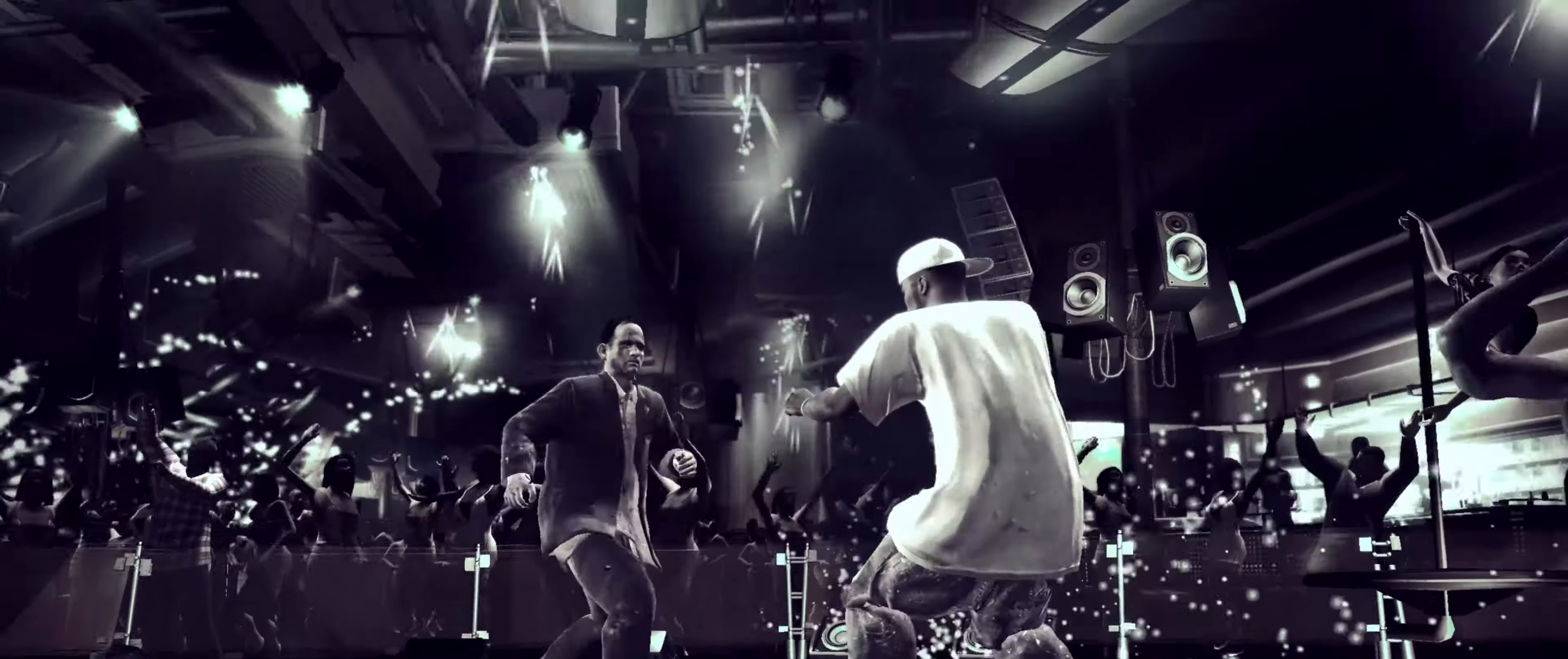
{"buttons": [], "left_stick": "down-right", "right_stick": "center", "events": [[234, "left_stick", "down-right"]]}
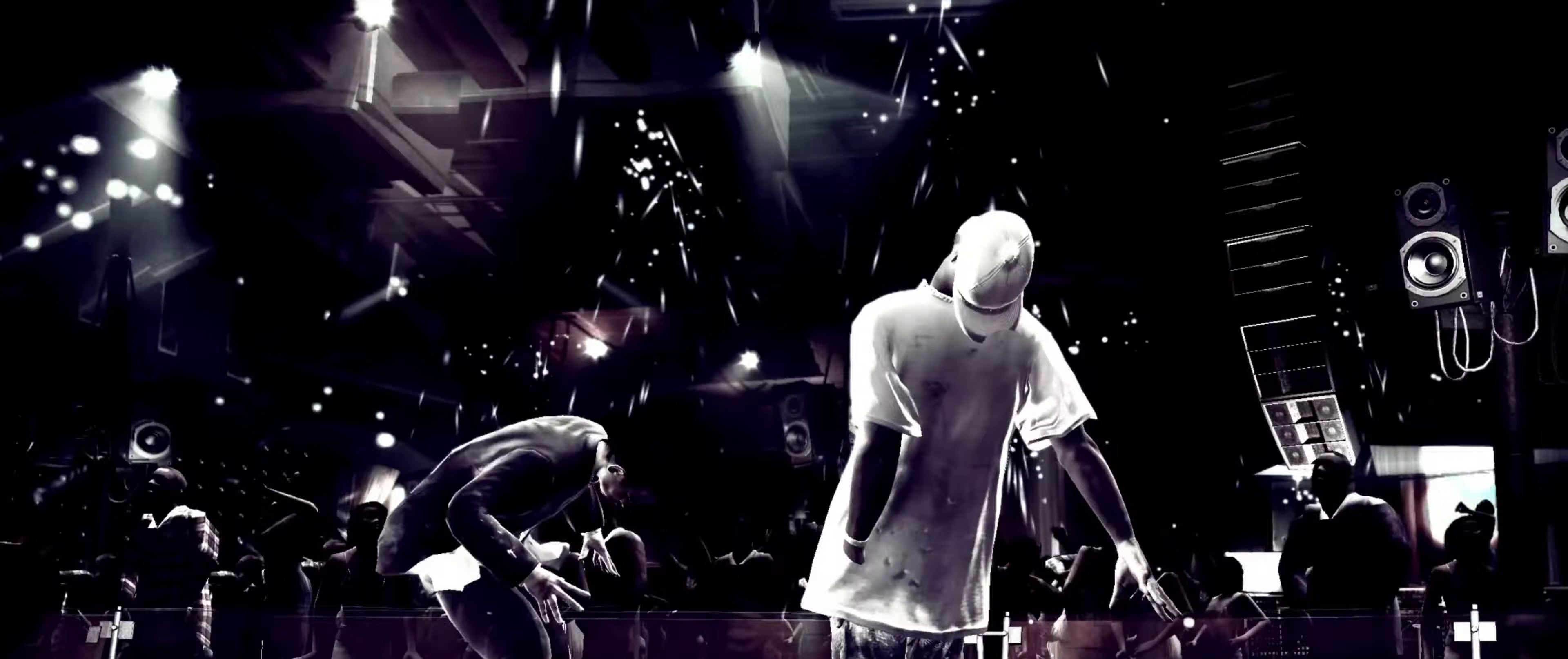
{"buttons": [], "left_stick": "up-left", "right_stick": "center", "events": [[150, "left_stick", "center"], [184, "CROSS", "down"], [217, "CROSS", "up"], [250, "left_stick", "up-left"]]}
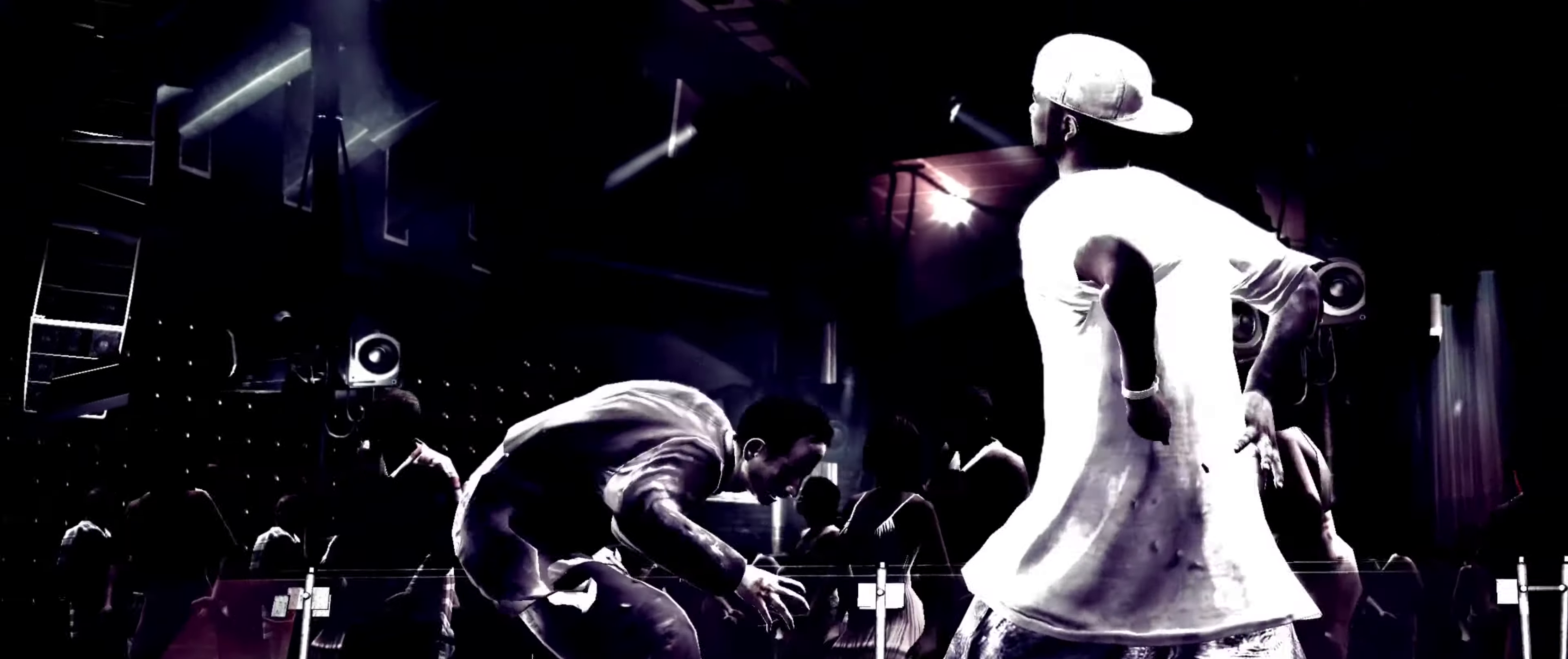
{"buttons": [], "left_stick": "left", "right_stick": "center", "events": [[150, "CROSS", "down"], [200, "CROSS", "up"], [250, "left_stick", "left"], [284, "CROSS", "down"], [334, "CROSS", "up"], [433, "SQUARE", "down"], [483, "SQUARE", "up"]]}
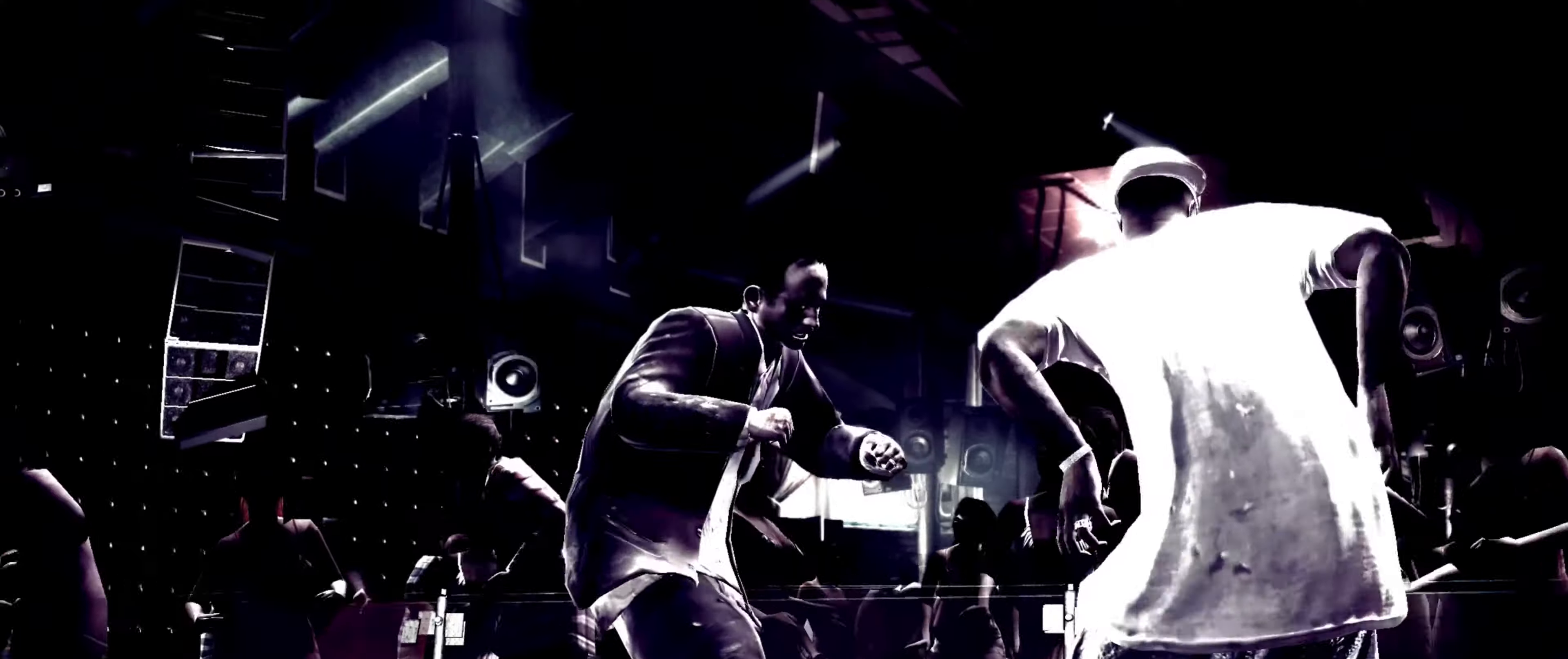
{"buttons": [], "left_stick": "left", "right_stick": "center", "events": [[66, "SQUARE", "down"], [100, "SQUARE", "up"], [133, "L1", "down"], [183, "SQUARE", "down"], [216, "L1", "up"], [250, "SQUARE", "up"], [283, "L1", "down"], [316, "SQUARE", "down"], [350, "L1", "up"], [350, "SQUARE", "up"], [416, "SQUARE", "down"], [466, "SQUARE", "up"]]}
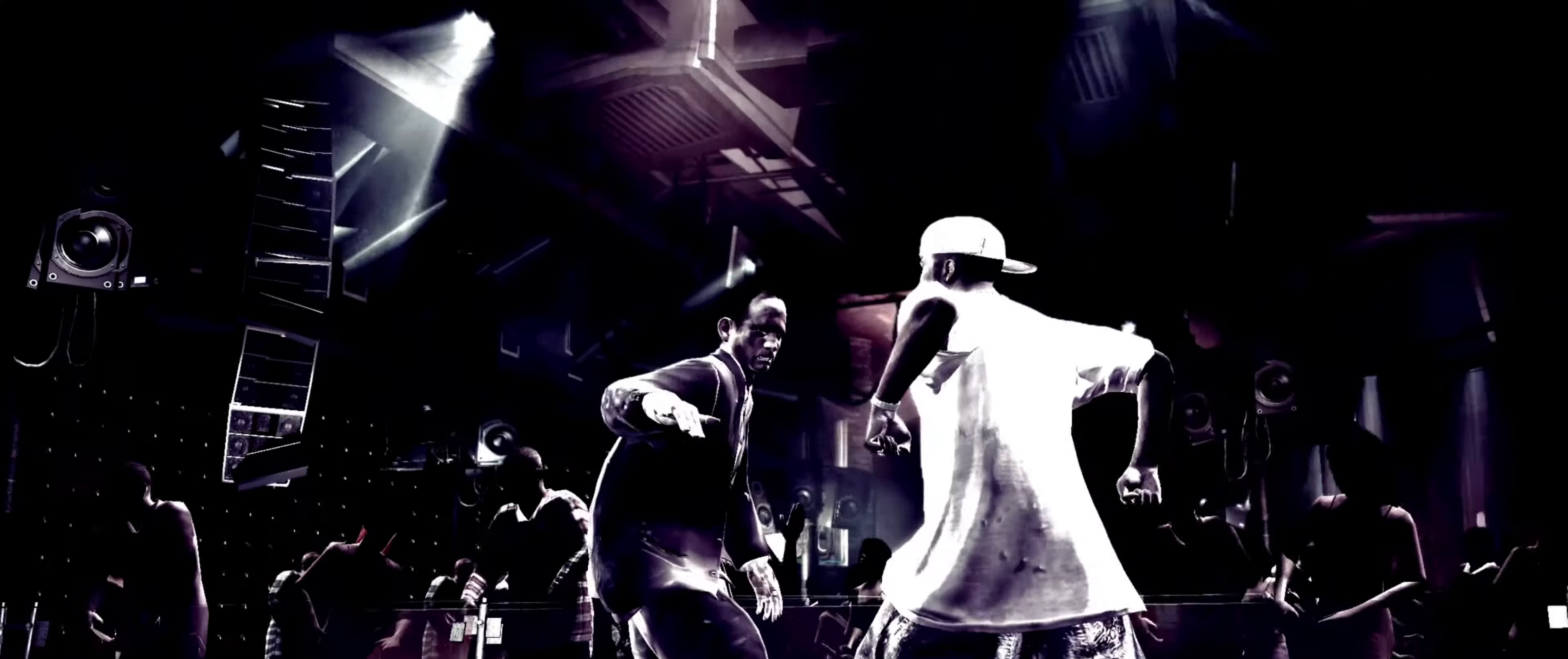
{"buttons": [], "left_stick": "center", "right_stick": "center", "events": [[150, "SQUARE", "down"], [183, "SQUARE", "up"], [300, "SQUARE", "down"], [350, "SQUARE", "up"], [416, "SQUARE", "down"], [433, "left_stick", "center"], [466, "SQUARE", "up"]]}
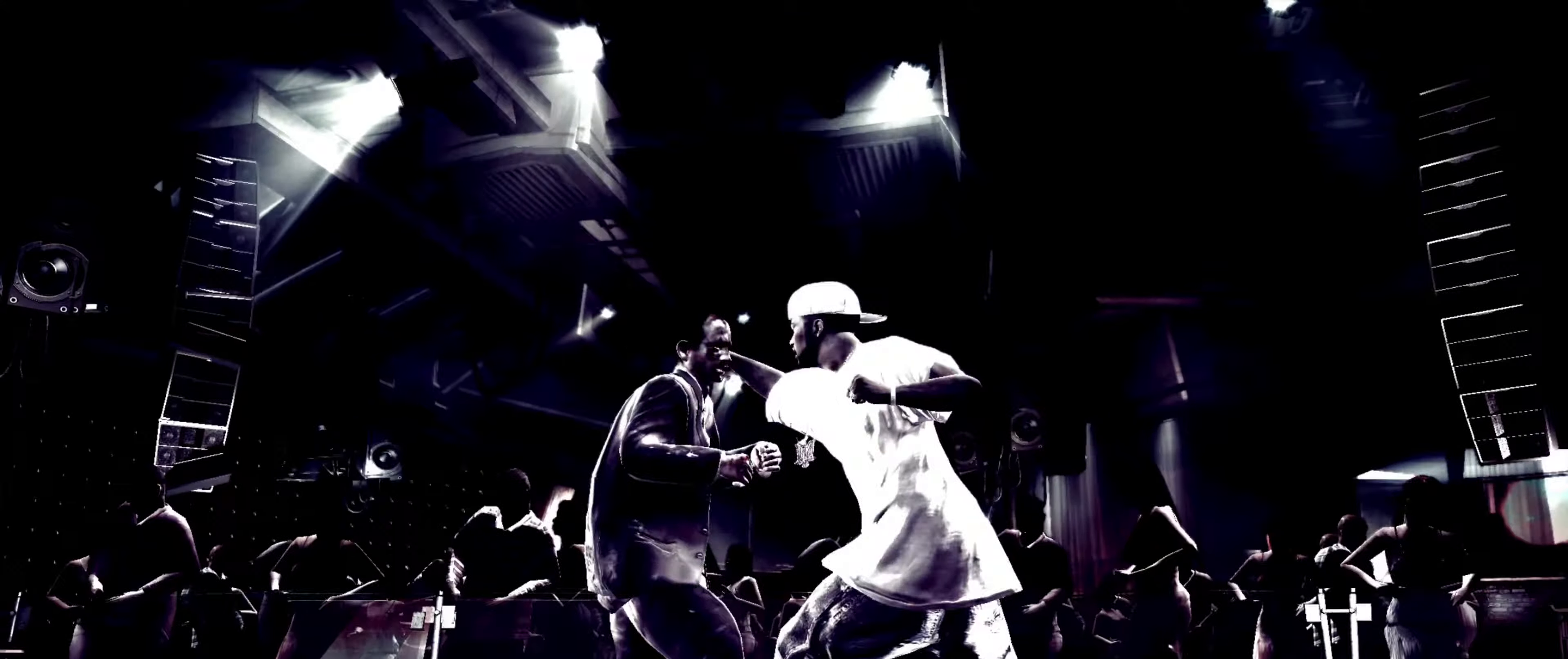
{"buttons": [], "left_stick": "center", "right_stick": "center", "events": [[33, "SQUARE", "down"], [33, "left_stick", "left"], [100, "SQUARE", "up"], [100, "left_stick", "center"], [166, "SQUARE", "down"], [233, "SQUARE", "up"], [233, "left_stick", "left"], [283, "left_stick", "center"], [300, "SQUARE", "down"], [366, "SQUARE", "up"], [416, "left_stick", "up-left"], [433, "SQUARE", "down"], [466, "left_stick", "center"], [483, "SQUARE", "up"]]}
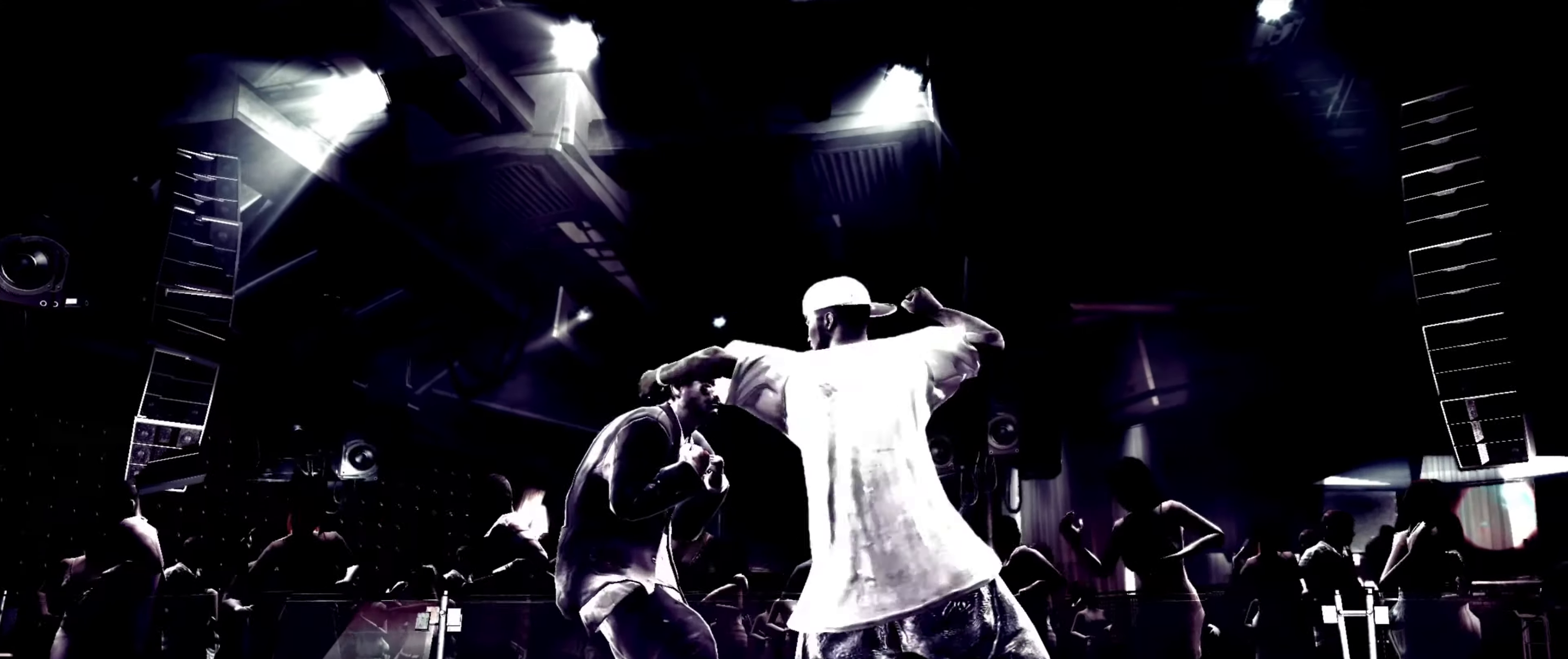
{"buttons": ["CIRCLE"], "left_stick": "down", "right_stick": "center", "events": [[83, "left_stick", "up-left"], [150, "CIRCLE", "down"], [150, "left_stick", "center"], [183, "CIRCLE", "up"], [233, "CIRCLE", "down"], [266, "left_stick", "up-left"], [300, "CIRCLE", "up"], [333, "left_stick", "center"], [350, "CIRCLE", "down"], [433, "CIRCLE", "up"], [450, "left_stick", "down"], [500, "CIRCLE", "down"]]}
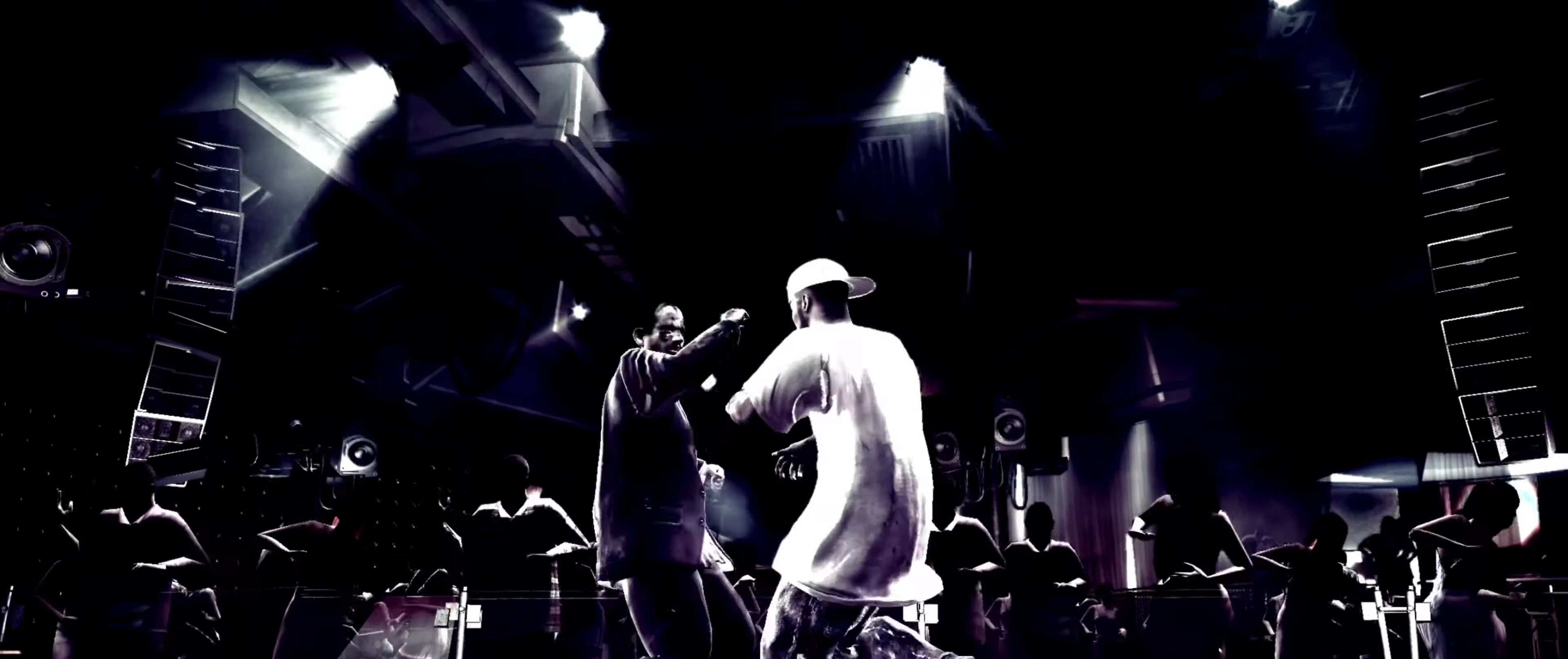
{"buttons": [], "left_stick": "left", "right_stick": "center", "events": [[33, "left_stick", "center"], [100, "CIRCLE", "up"], [116, "left_stick", "up-left"], [166, "CIRCLE", "down"], [216, "CIRCLE", "up"], [266, "left_stick", "left"]]}